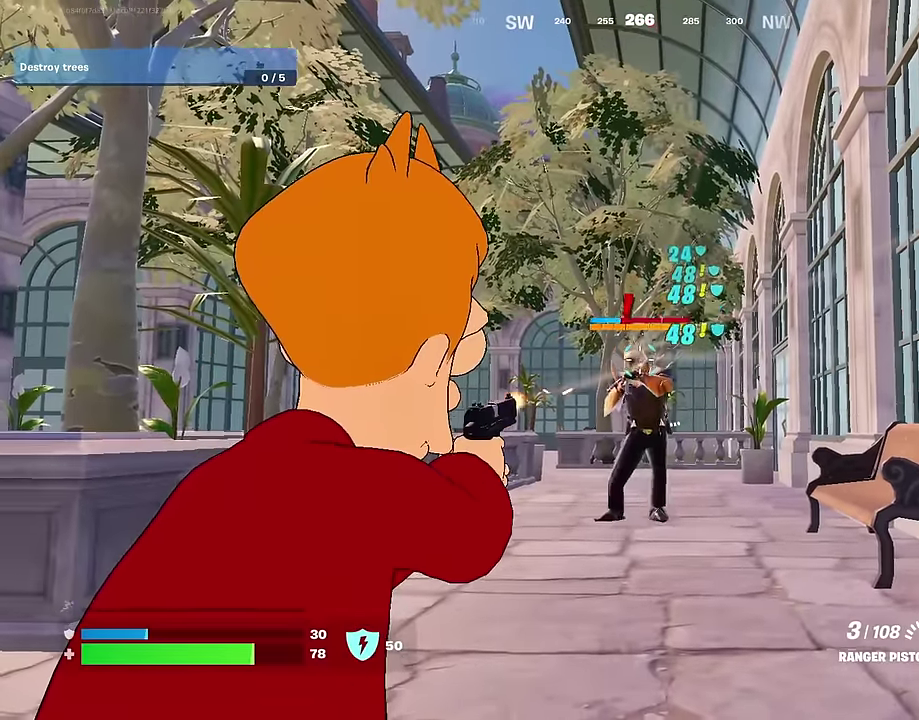
Gameplay with a controller (PlayStation layout); each line is a JSON object with the inputs held at the frame after it (dt_ms = milliseconds from this image to that frame). "events" lists button and stick changes between this image and that frame as [ms after this image, input, new state], when the widget could be followed in between. Not read: L1.
{"dt_ms": 400, "buttons": [], "left_stick": "left", "right_stick": "down"}
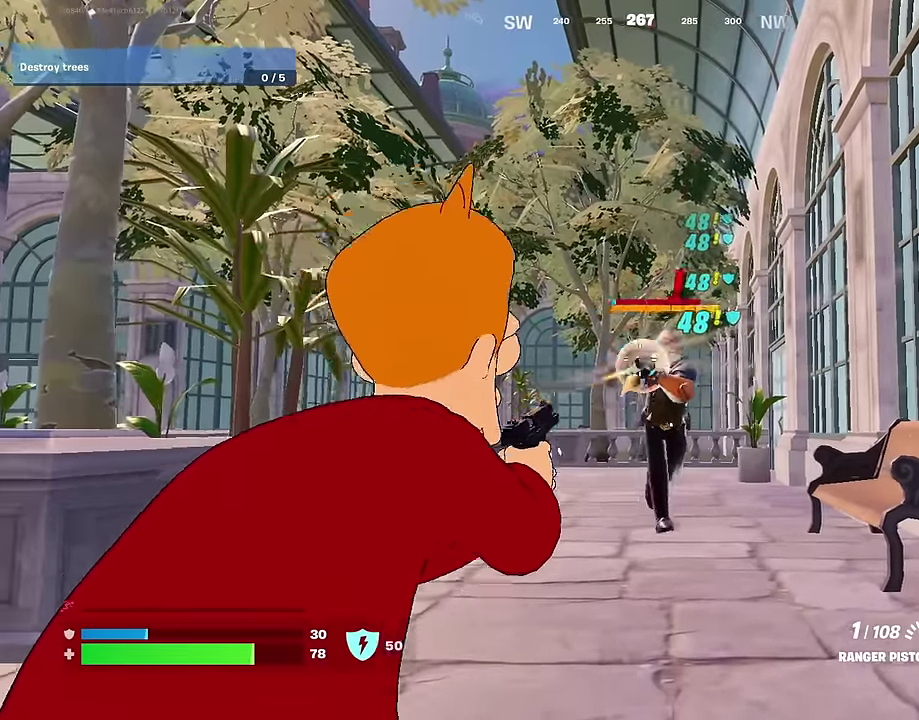
{"dt_ms": 600, "buttons": ["R2"], "left_stick": "center", "right_stick": "center"}
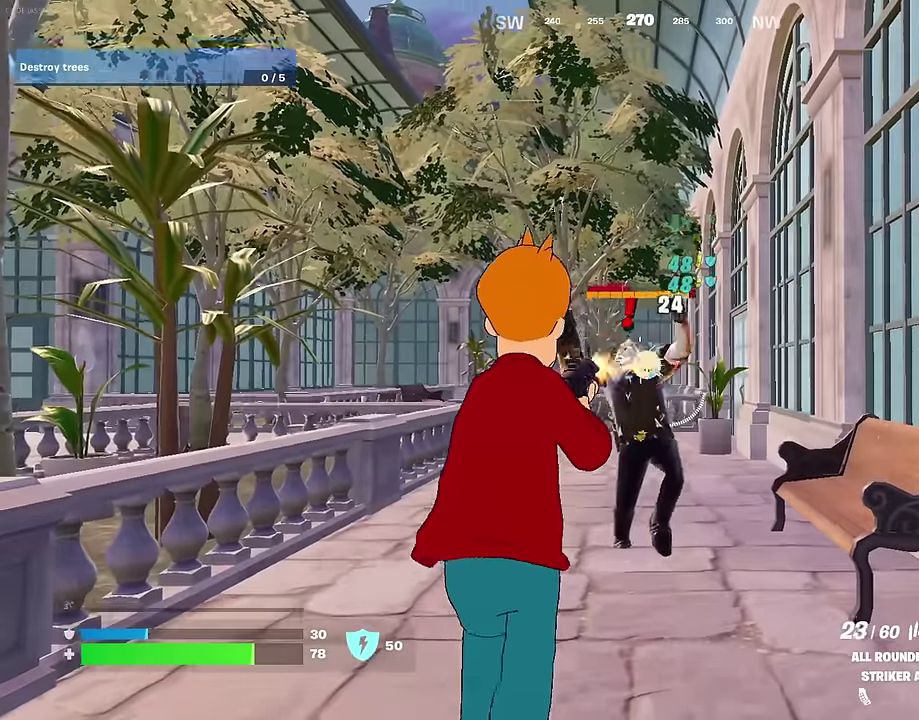
{"dt_ms": 400, "buttons": ["L2", "R2"], "left_stick": "center", "right_stick": "center", "events": [[200, "right_stick", "down"], [250, "right_stick", "center"], [300, "L2", "down"]]}
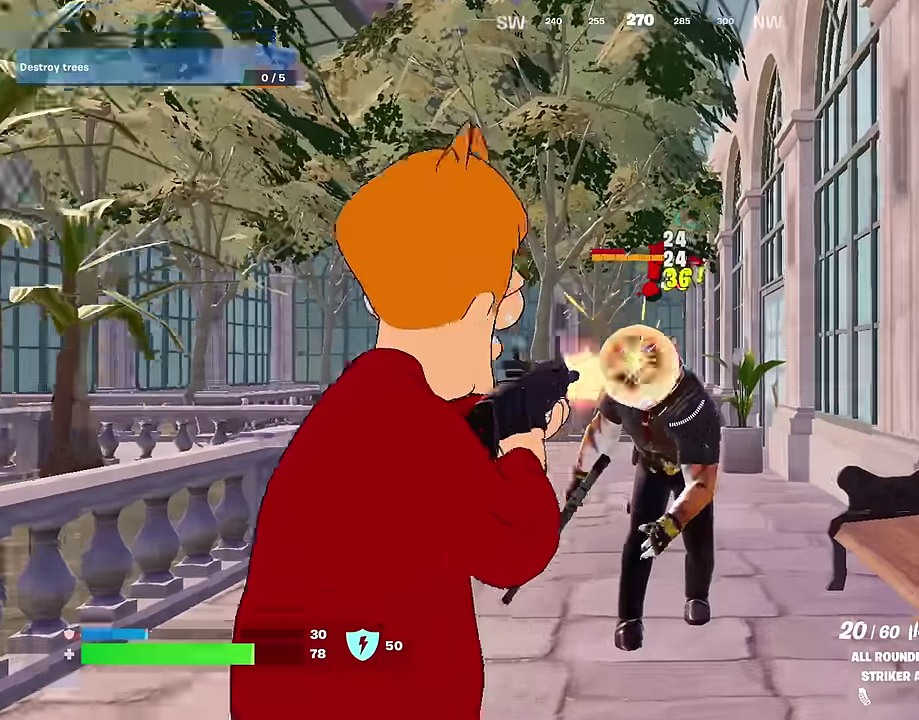
{"dt_ms": 600, "buttons": ["L2", "R2"], "left_stick": "center", "right_stick": "center", "events": [[133, "right_stick", "up-right"], [283, "right_stick", "right"], [333, "right_stick", "center"], [400, "right_stick", "up-left"], [467, "right_stick", "up"], [550, "right_stick", "center"]]}
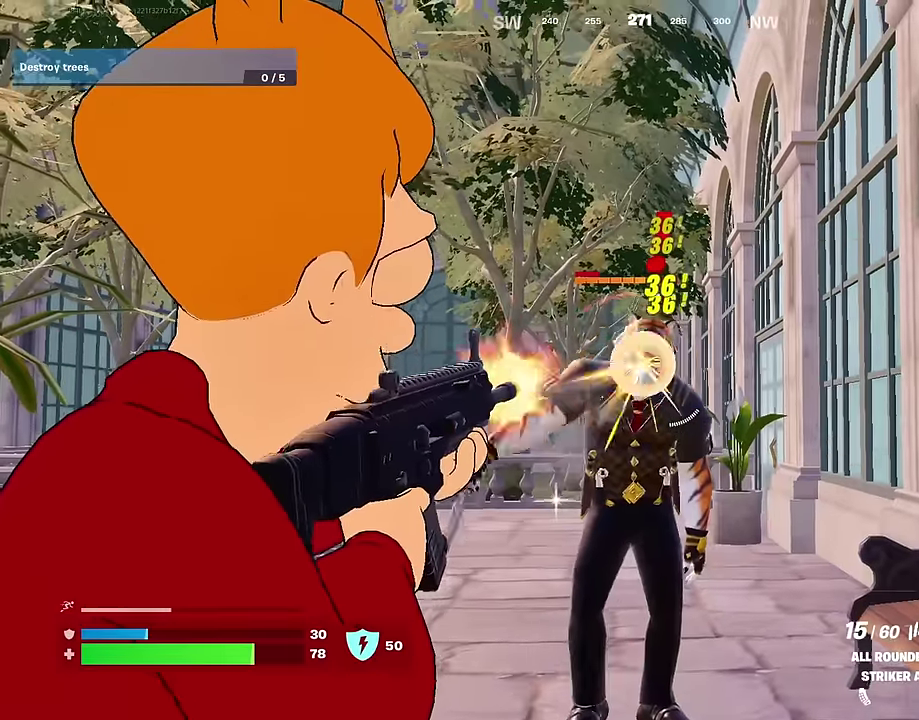
{"dt_ms": 400, "buttons": ["L2", "R2"], "left_stick": "center", "right_stick": "center", "events": []}
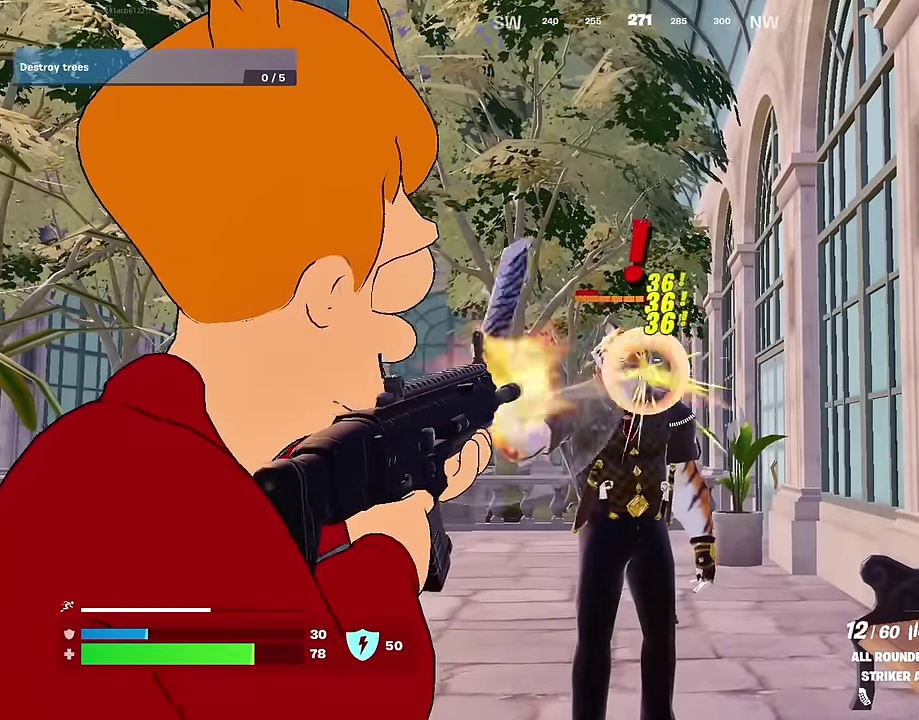
{"dt_ms": 600, "buttons": ["L2", "R2"], "left_stick": "center", "right_stick": "center", "events": []}
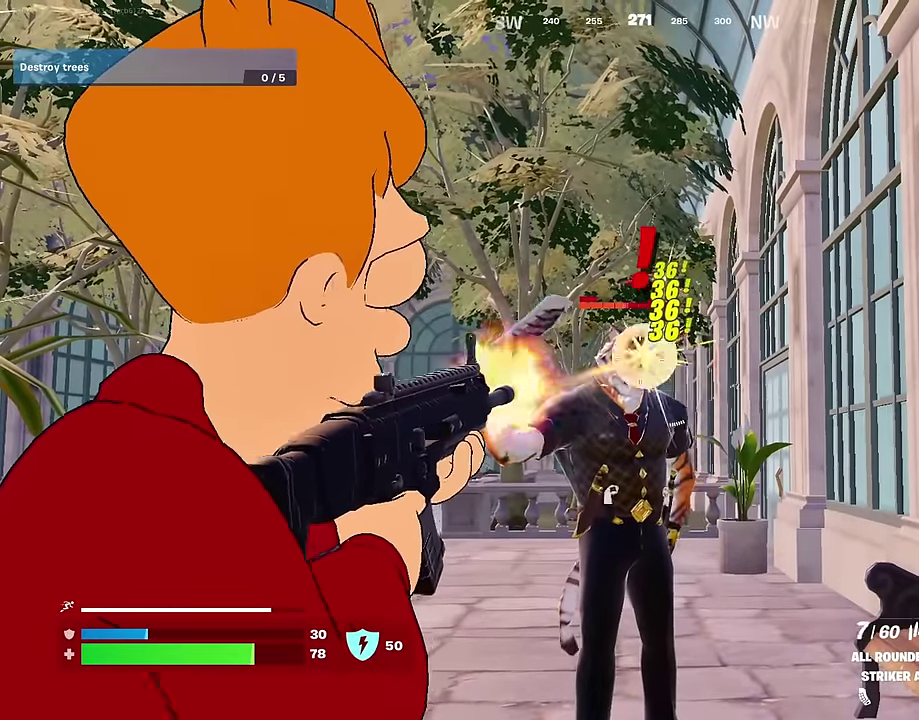
{"dt_ms": 300, "buttons": ["L2", "R2"], "left_stick": "center", "right_stick": "center", "events": []}
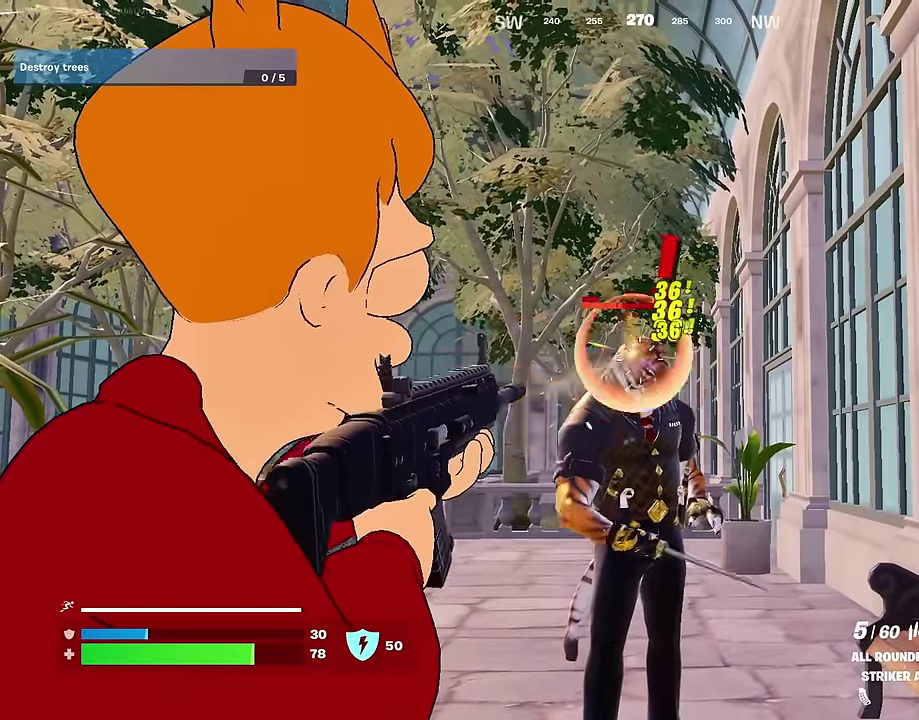
{"dt_ms": 700, "buttons": ["R2"], "left_stick": "center", "right_stick": "center", "events": [[283, "L2", "up"], [317, "R2", "up"], [583, "R2", "down"]]}
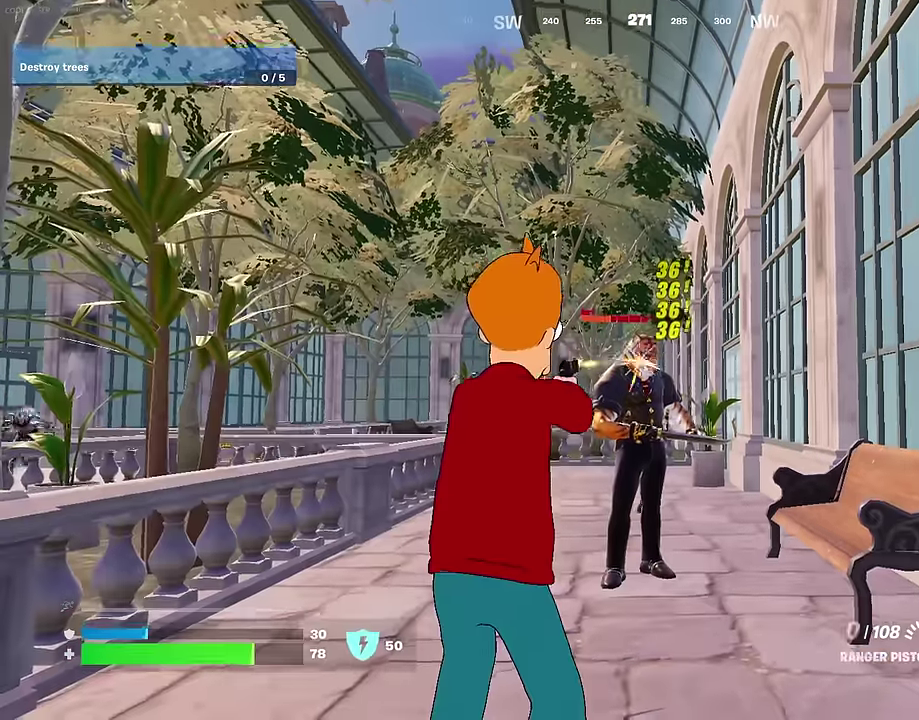
{"dt_ms": 400, "buttons": [], "left_stick": "center", "right_stick": "center", "events": [[167, "R2", "up"]]}
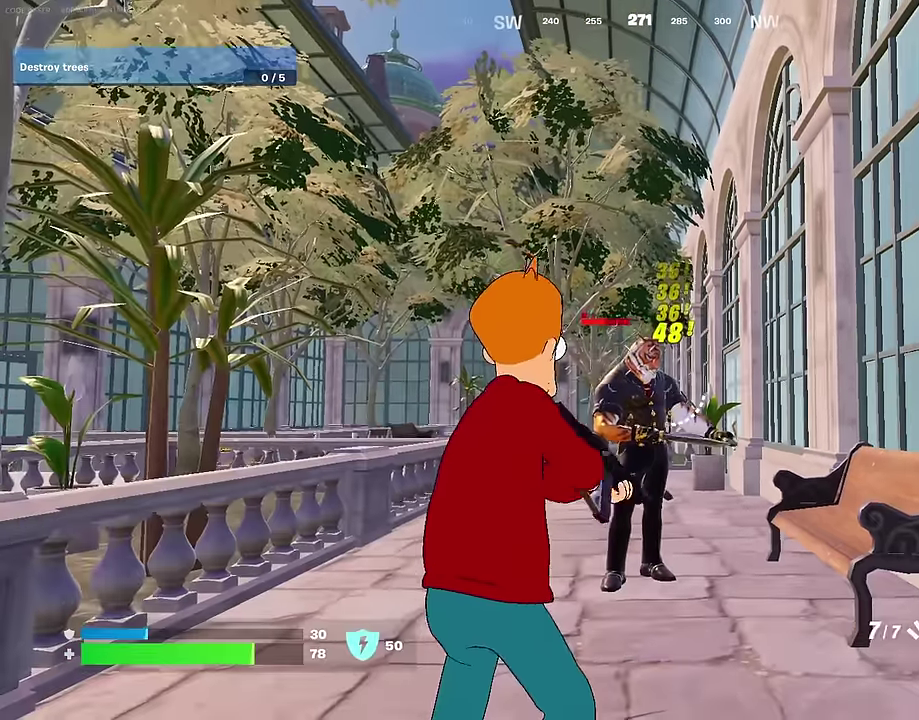
{"dt_ms": 600, "buttons": [], "left_stick": "up-left", "right_stick": "left", "events": [[67, "left_stick", "down-left"], [100, "R2", "down"], [167, "right_stick", "left"], [183, "R2", "up"], [233, "left_stick", "up-left"], [283, "left_stick", "left"], [350, "left_stick", "down-left"], [400, "left_stick", "left"], [517, "left_stick", "up-left"]]}
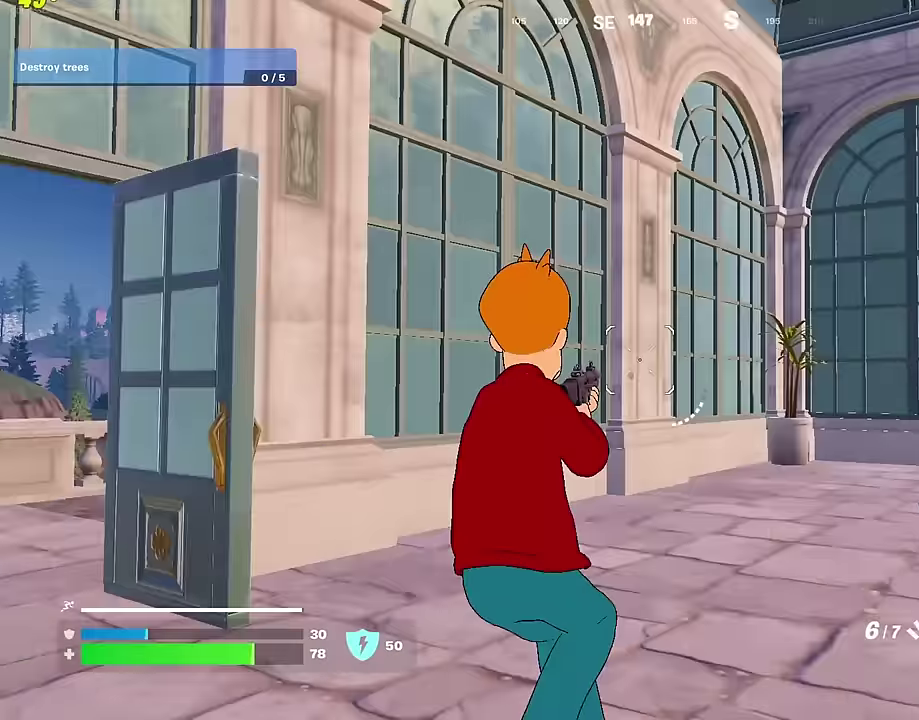
{"dt_ms": 400, "buttons": ["L3"], "left_stick": "up-left", "right_stick": "center"}
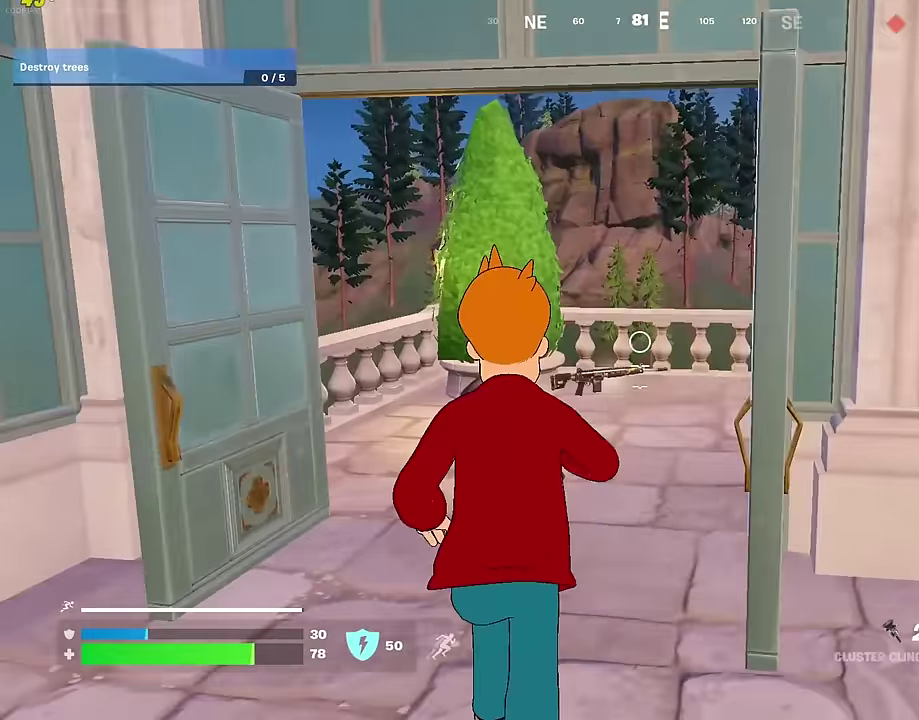
{"dt_ms": 600, "buttons": ["R2"], "left_stick": "down", "right_stick": "center"}
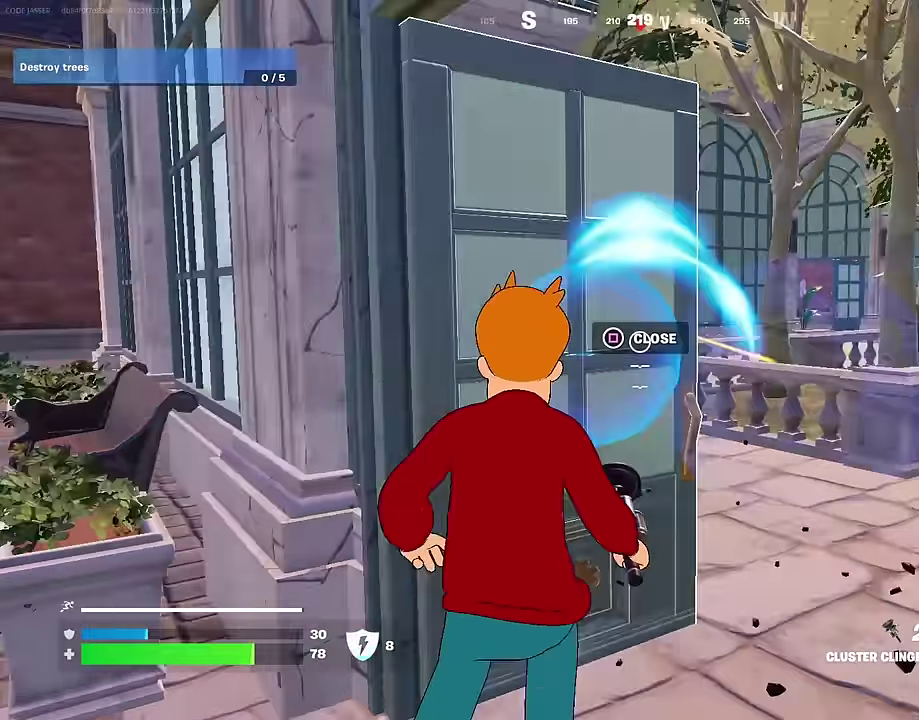
{"dt_ms": 400, "buttons": ["R2"], "left_stick": "right", "right_stick": "center"}
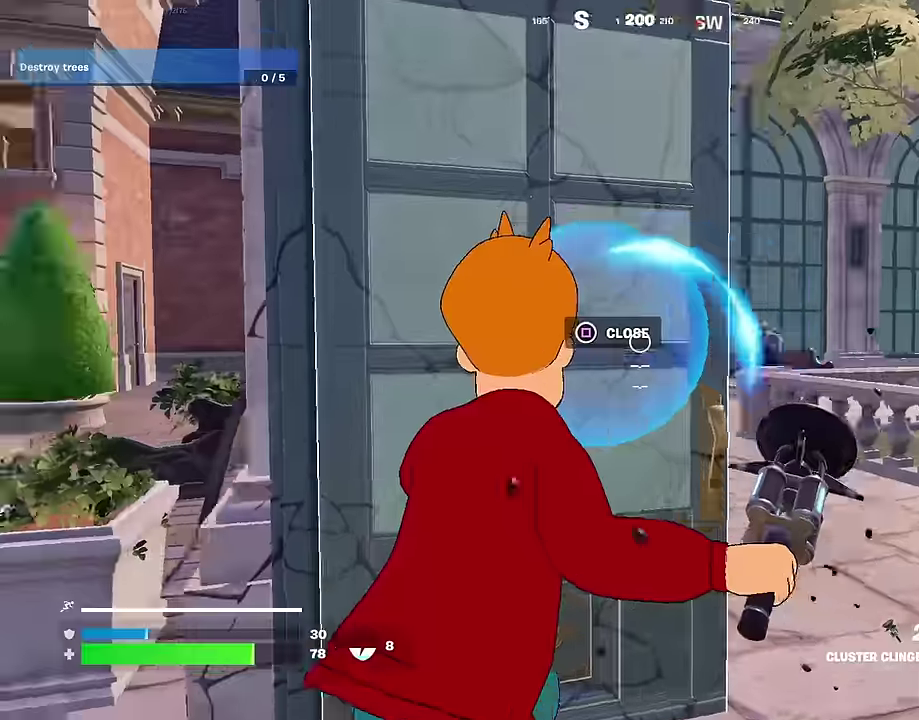
{"dt_ms": 600, "buttons": [], "left_stick": "left", "right_stick": "center", "events": [[233, "R2", "up"], [267, "left_stick", "down-left"], [483, "left_stick", "left"]]}
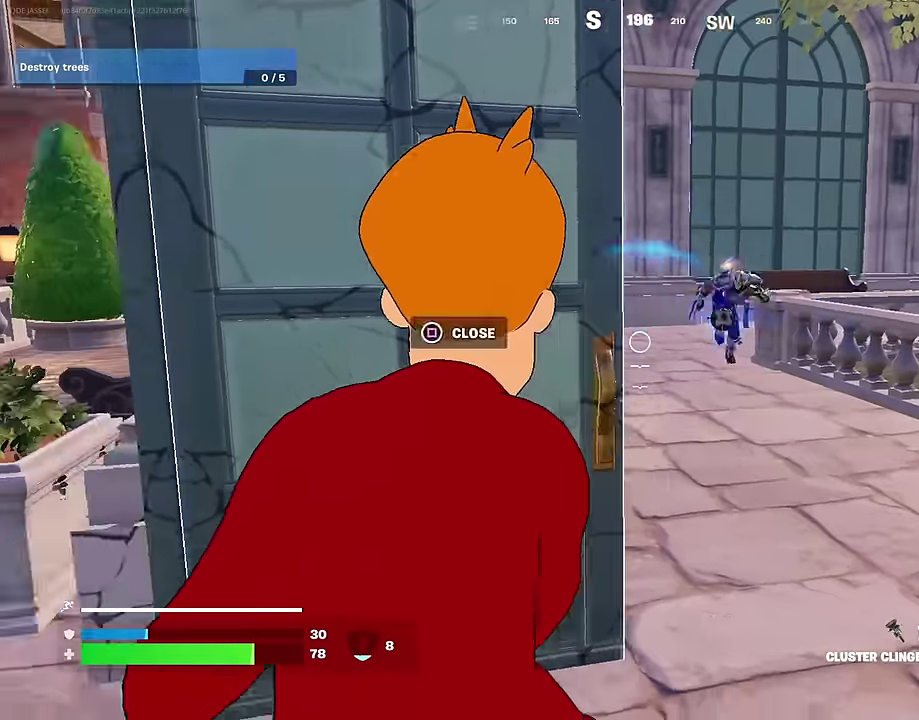
{"dt_ms": 300, "buttons": [], "left_stick": "up", "right_stick": "left", "events": [[150, "right_stick", "left"], [200, "left_stick", "center"], [300, "left_stick", "up"]]}
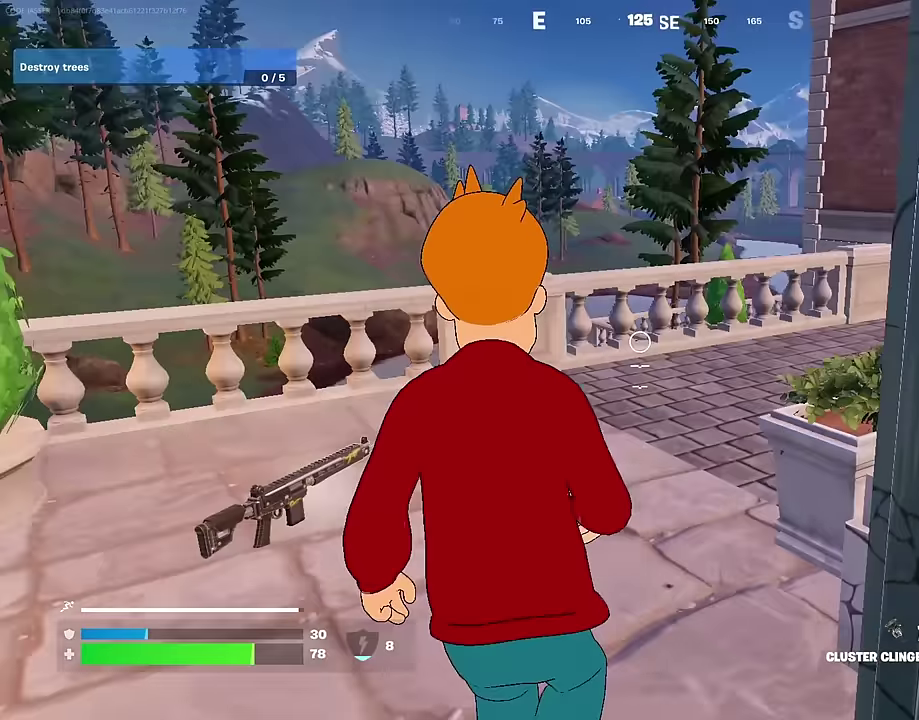
{"dt_ms": 700, "buttons": ["CROSS"], "left_stick": "up", "right_stick": "center", "events": [[17, "right_stick", "center"], [117, "right_stick", "right"], [200, "right_stick", "center"], [217, "left_stick", "up-left"], [367, "right_stick", "right"], [400, "left_stick", "up"], [483, "right_stick", "center"], [667, "CROSS", "down"]]}
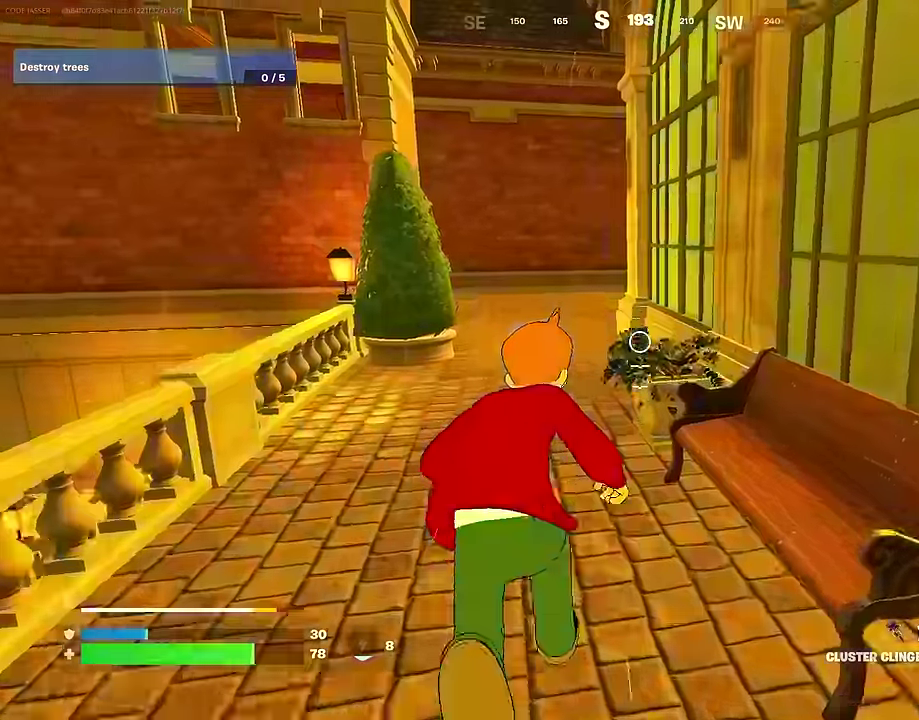
{"dt_ms": 300, "buttons": [], "left_stick": "up-left", "right_stick": "center", "events": [[33, "CROSS", "up"], [150, "left_stick", "up-left"]]}
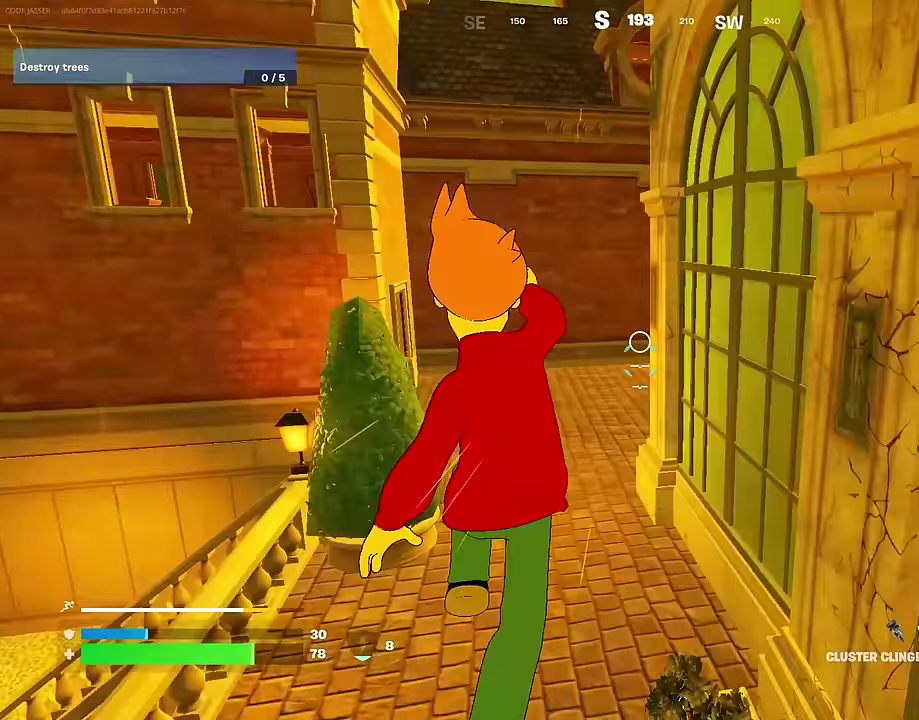
{"dt_ms": 700, "buttons": ["R2"], "left_stick": "left", "right_stick": "center"}
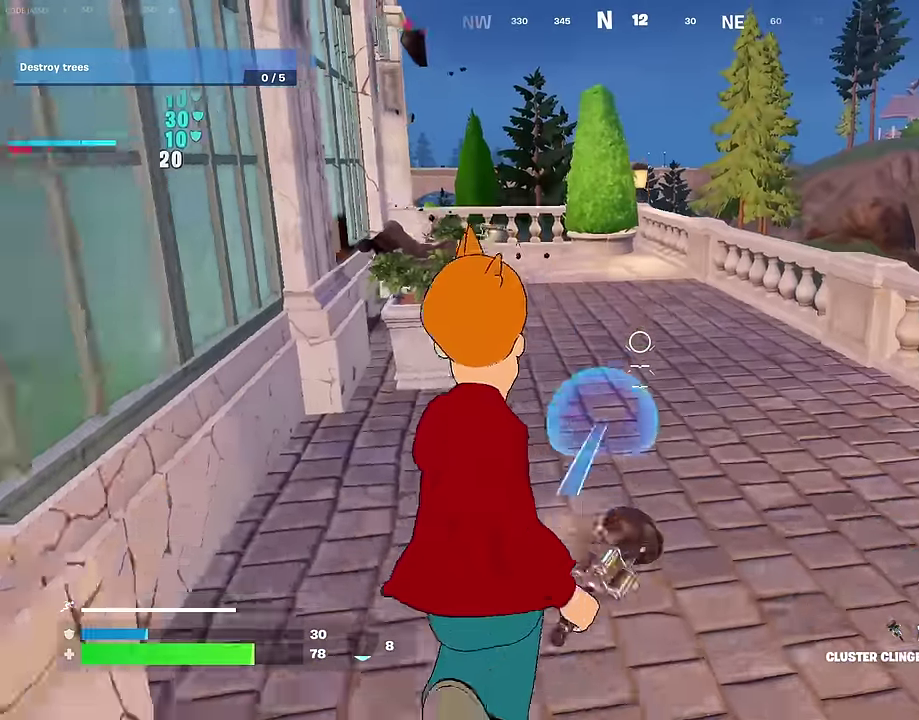
{"dt_ms": 300, "buttons": ["R2"], "left_stick": "down", "right_stick": "up-left"}